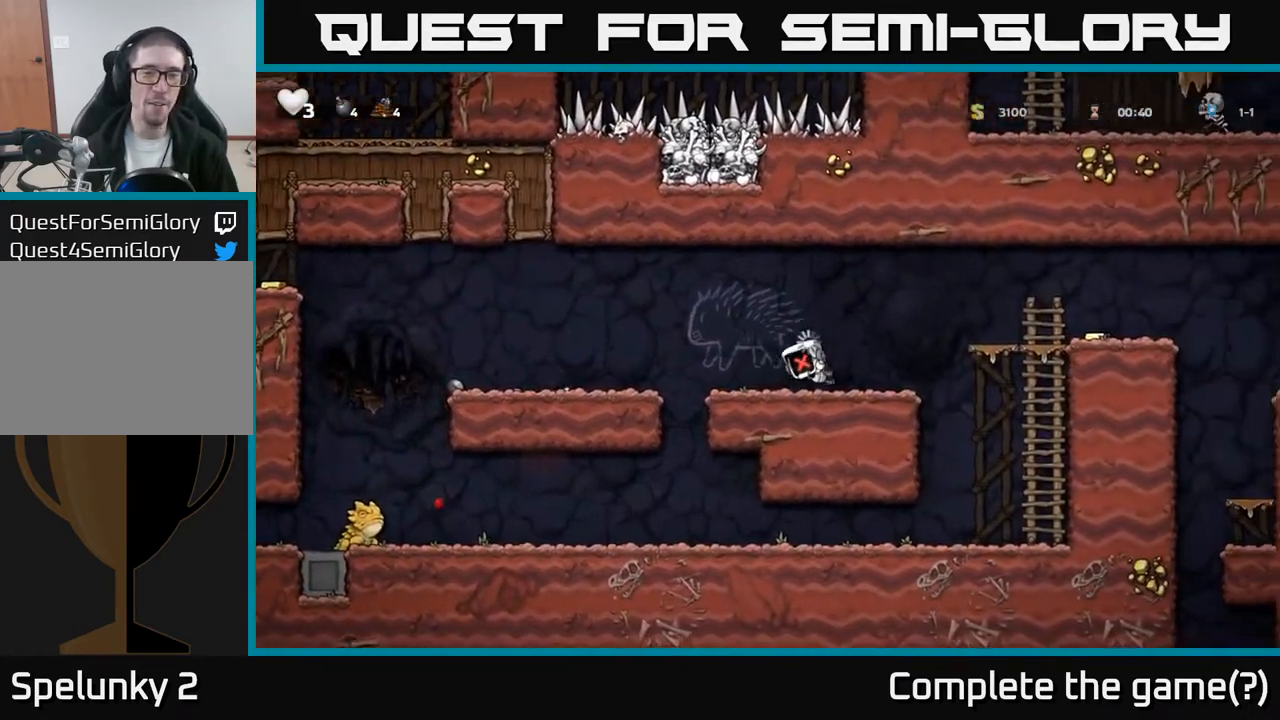
Gameplay with a controller (Xbox layout); each line is a JSON object with the inputs held at the frame after it. "events" lists button and stick changes between this image and that frame as [ms after this image, input, new state], when the widget could be followed in between. Not read: right_stick.
{"buttons": ["DPAD_LEFT"], "left_stick": "center", "events": [[450, "DPAD_LEFT", "down"]]}
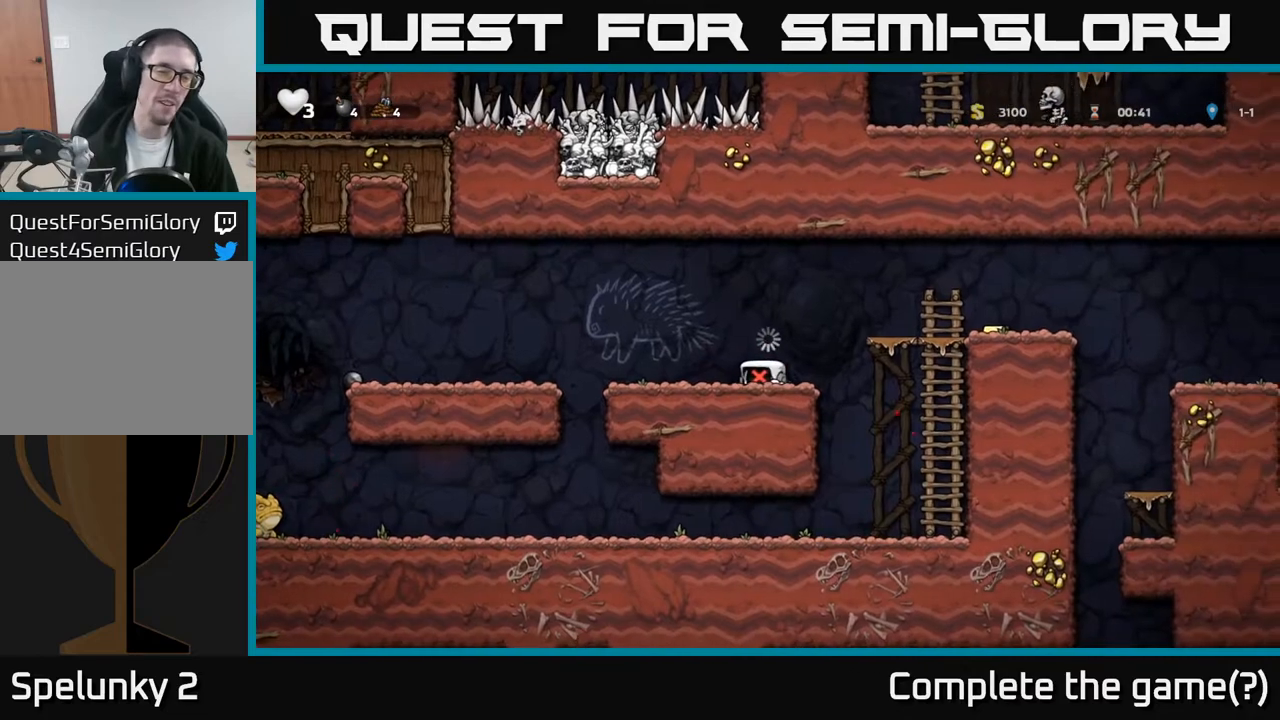
{"buttons": ["DPAD_LEFT"], "left_stick": "center", "events": []}
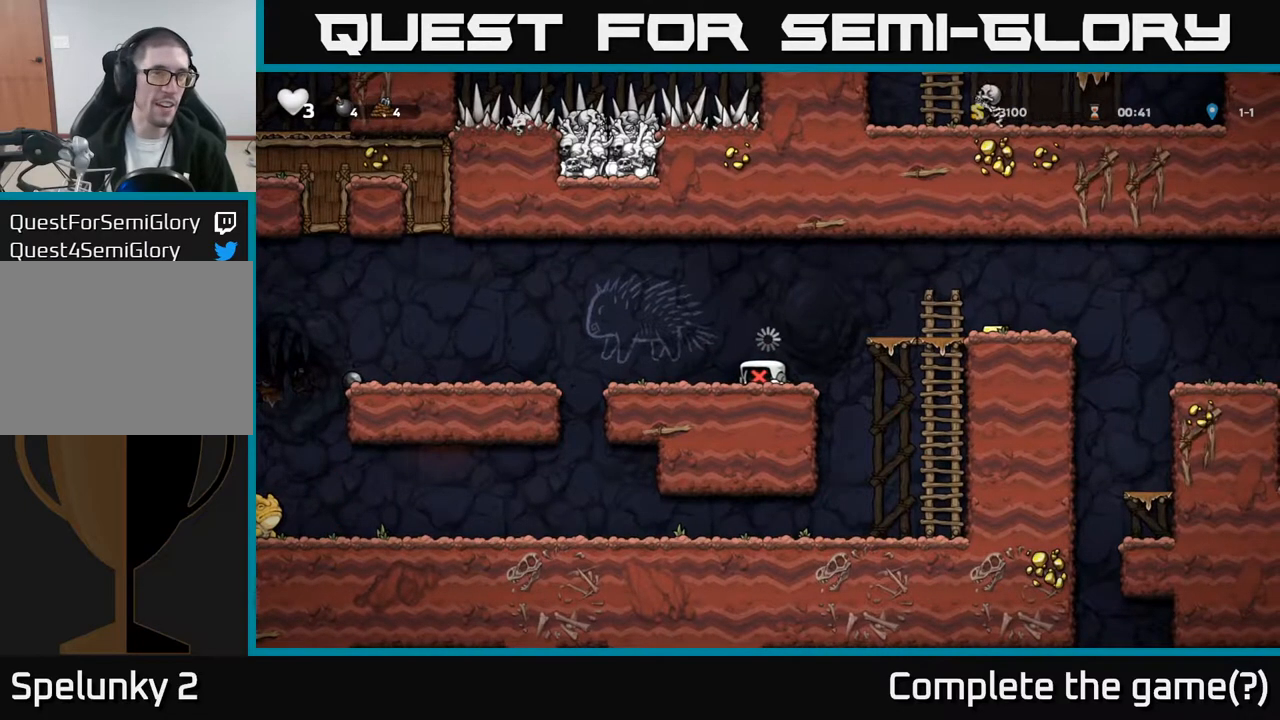
{"buttons": ["DPAD_LEFT"], "left_stick": "center", "events": []}
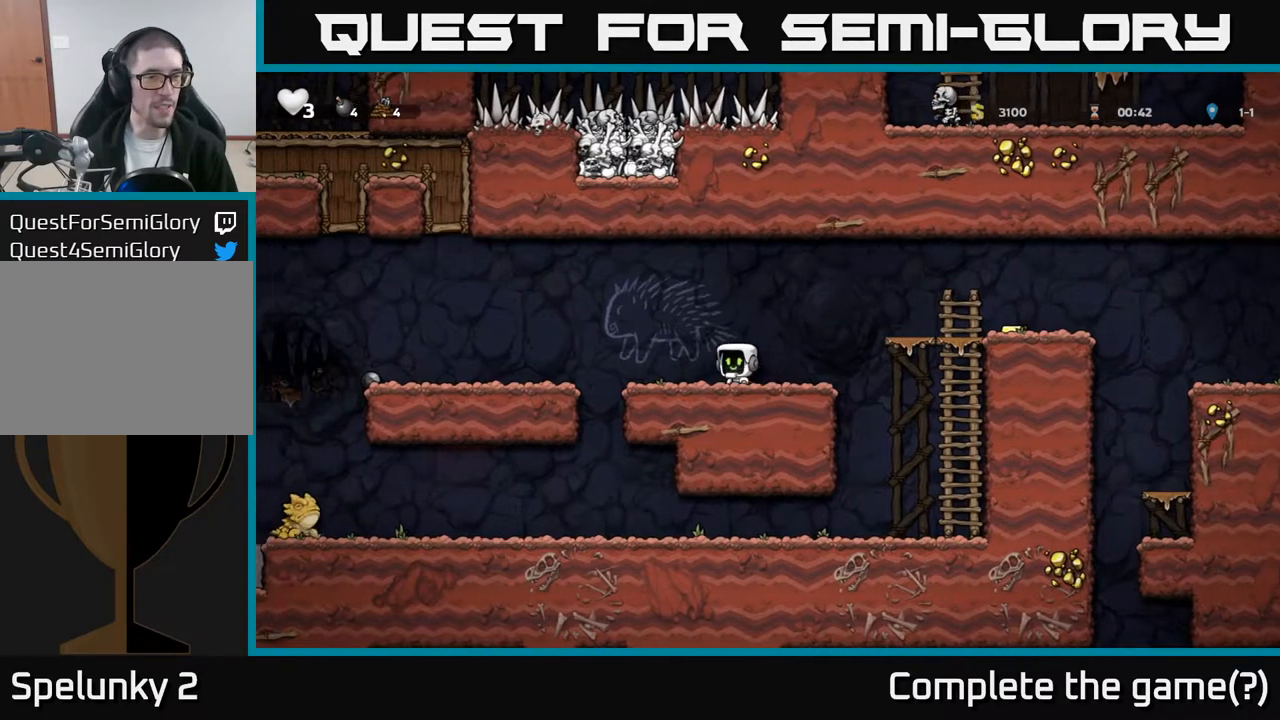
{"buttons": ["DPAD_LEFT"], "left_stick": "center", "events": [[133, "A", "down"], [233, "A", "up"]]}
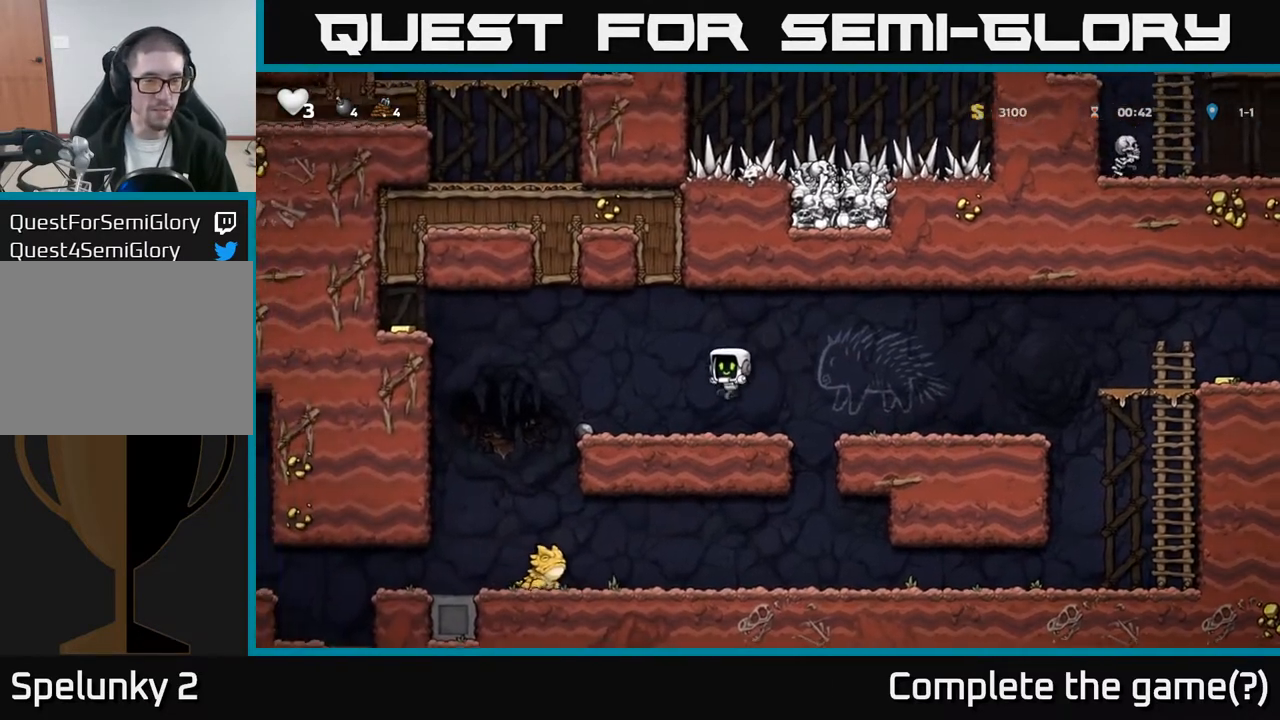
{"buttons": ["A", "DPAD_LEFT"], "left_stick": "center", "events": [[317, "A", "down"]]}
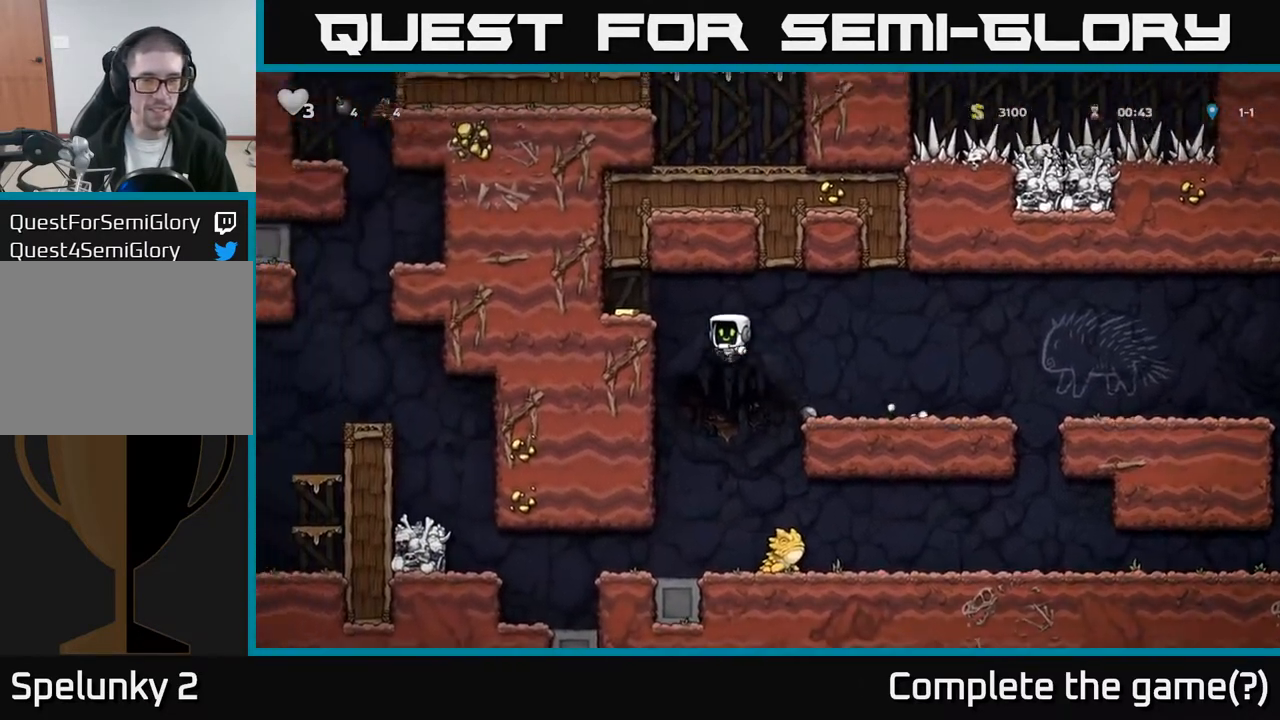
{"buttons": [], "left_stick": "center", "events": [[17, "A", "up"], [200, "A", "down"], [267, "A", "up"], [433, "DPAD_LEFT", "up"]]}
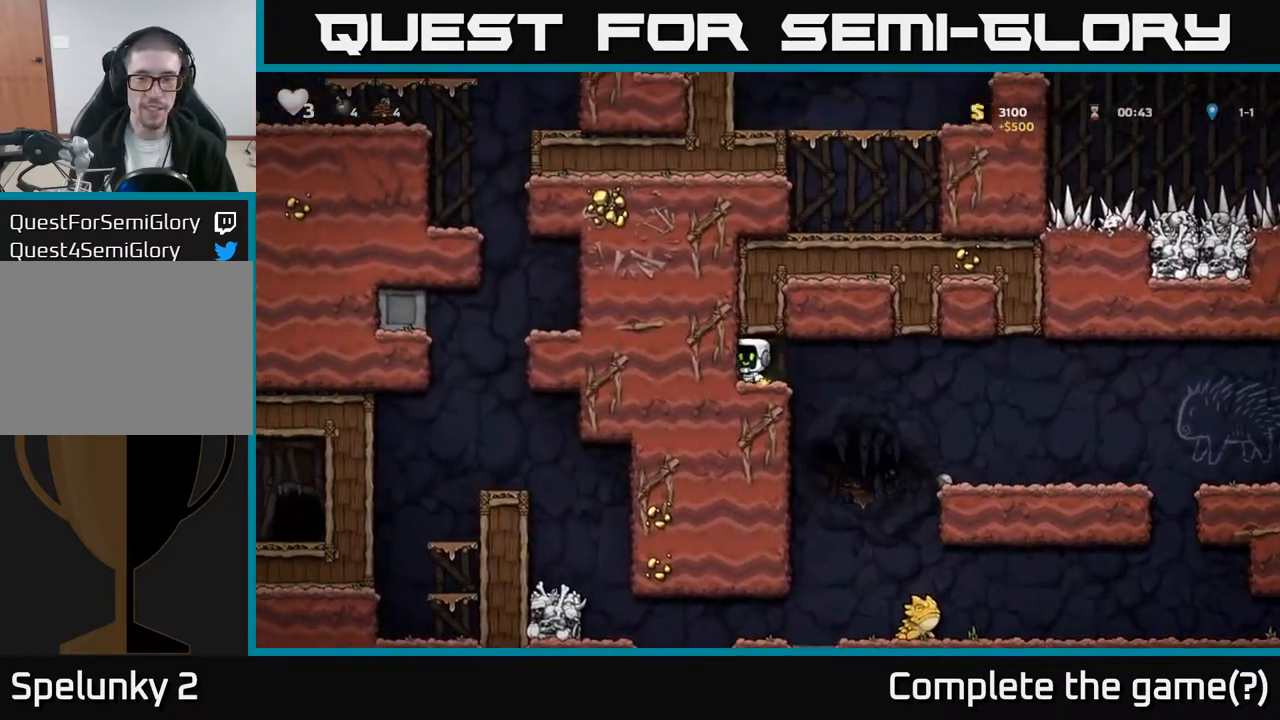
{"buttons": [], "left_stick": "center", "events": [[17, "DPAD_RIGHT", "down"], [433, "DPAD_RIGHT", "up"]]}
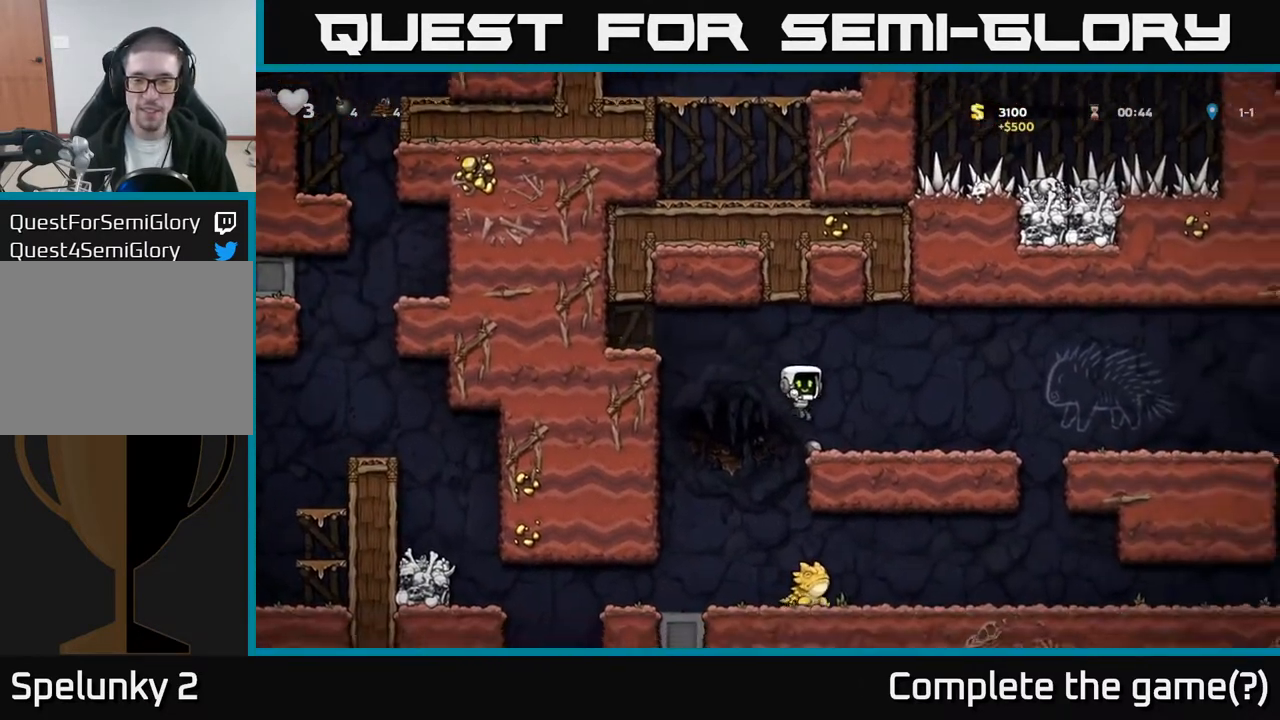
{"buttons": ["DPAD_RIGHT"], "left_stick": "center", "events": [[50, "DPAD_DOWN", "down"], [150, "X", "down"], [183, "DPAD_DOWN", "up"], [217, "DPAD_RIGHT", "down"], [217, "X", "up"]]}
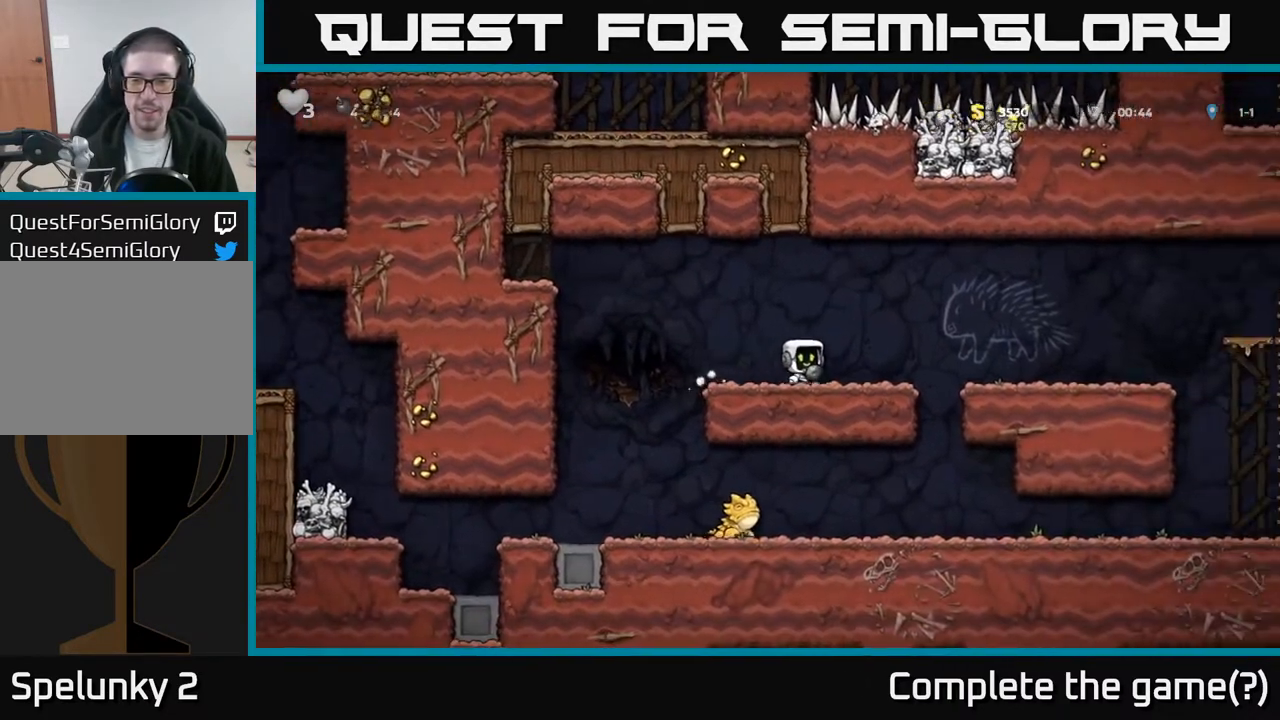
{"buttons": ["DPAD_RIGHT"], "left_stick": "center", "events": [[67, "A", "down"], [167, "A", "up"]]}
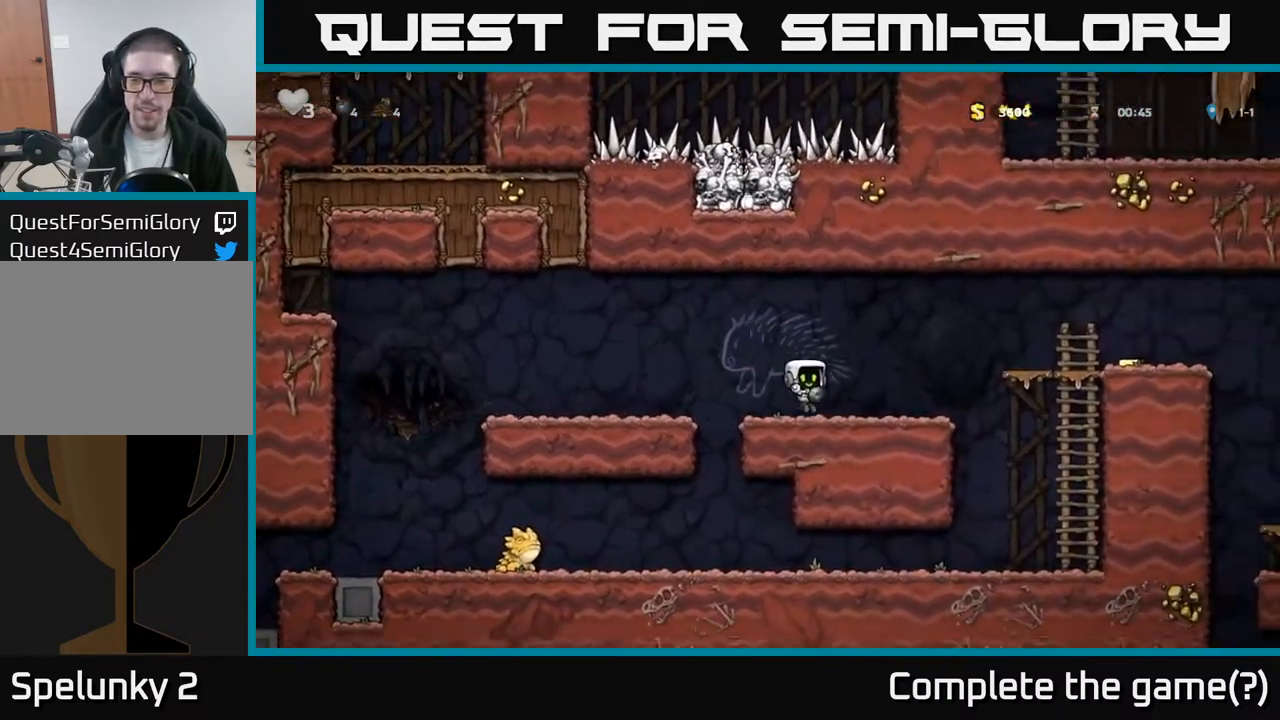
{"buttons": [], "left_stick": "center", "events": [[367, "DPAD_RIGHT", "up"]]}
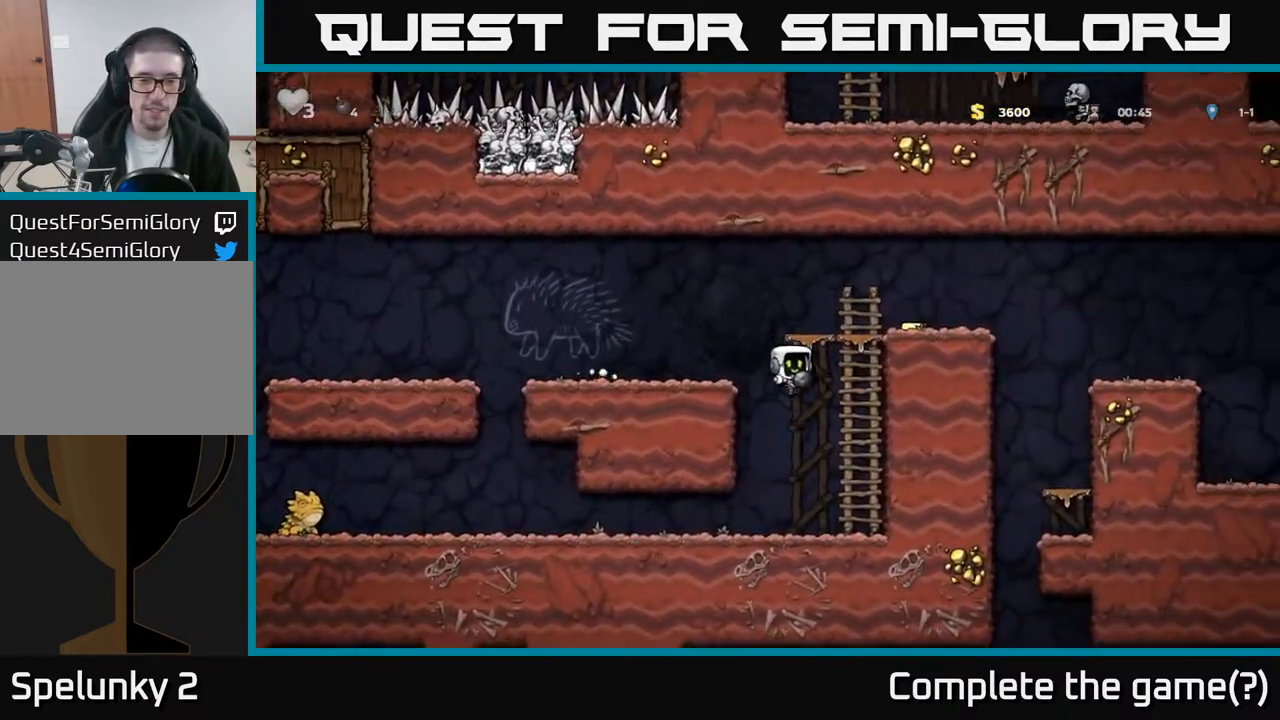
{"buttons": ["DPAD_RIGHT"], "left_stick": "center", "events": [[217, "DPAD_LEFT", "down"], [367, "X", "down"], [400, "DPAD_LEFT", "up"], [433, "DPAD_RIGHT", "down"], [433, "X", "up"]]}
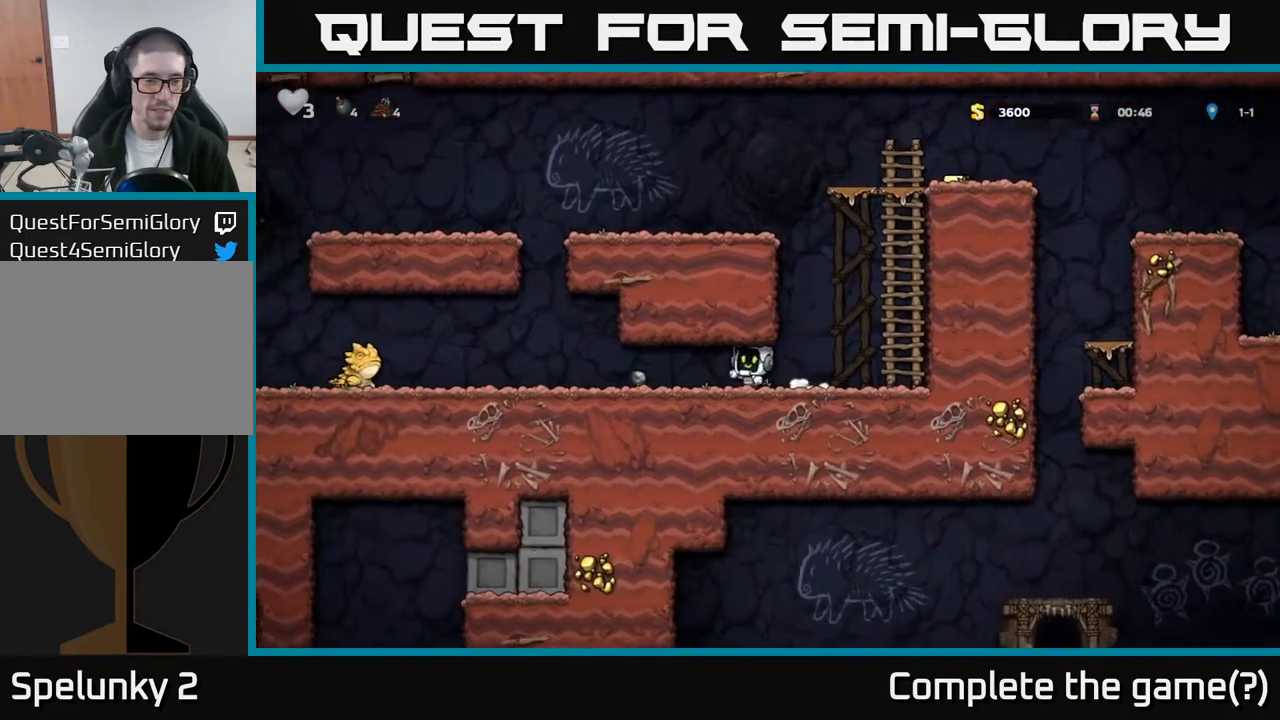
{"buttons": ["DPAD_UP"], "left_stick": "center", "events": [[233, "A", "down"], [467, "A", "up"], [483, "DPAD_RIGHT", "up"], [483, "DPAD_UP", "down"]]}
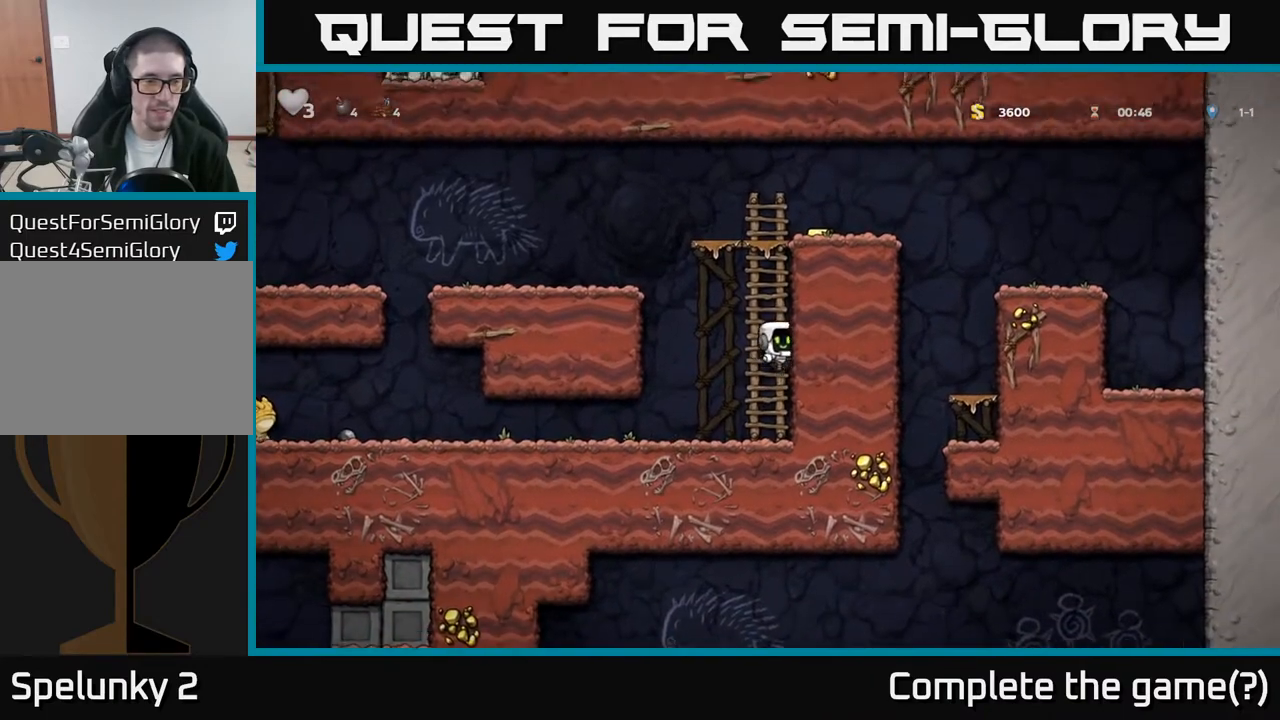
{"buttons": ["DPAD_RIGHT"], "left_stick": "center", "events": [[267, "A", "down"], [417, "DPAD_RIGHT", "down"], [433, "DPAD_UP", "up"], [450, "A", "up"]]}
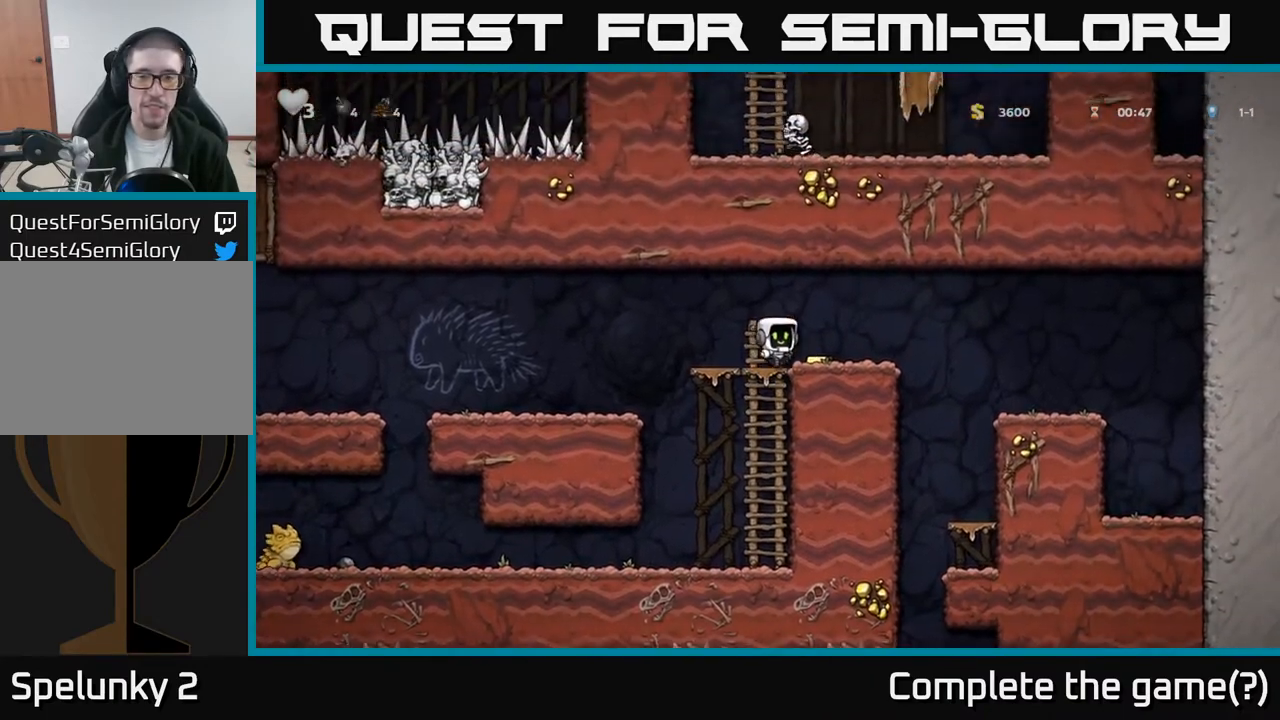
{"buttons": [], "left_stick": "center", "events": [[50, "DPAD_RIGHT", "up"], [167, "DPAD_RIGHT", "down"], [417, "DPAD_RIGHT", "up"]]}
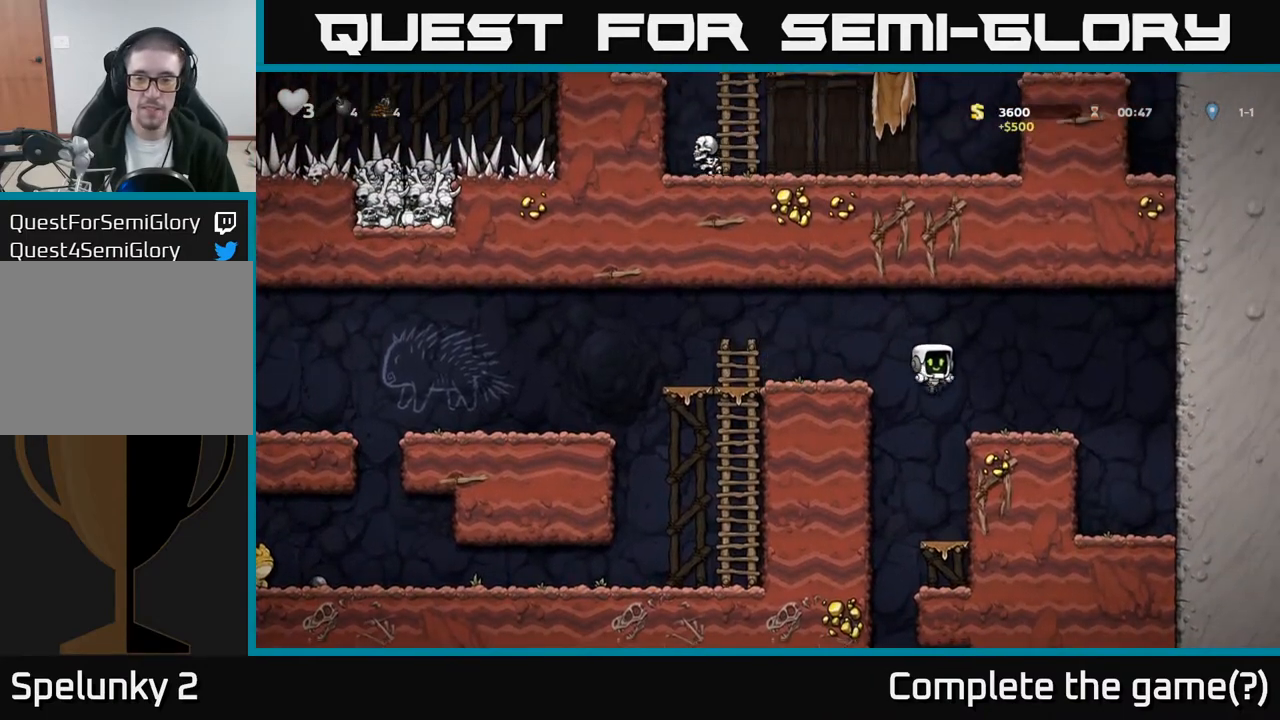
{"buttons": ["A", "DPAD_DOWN"], "left_stick": "center", "events": [[233, "DPAD_DOWN", "down"], [417, "A", "down"]]}
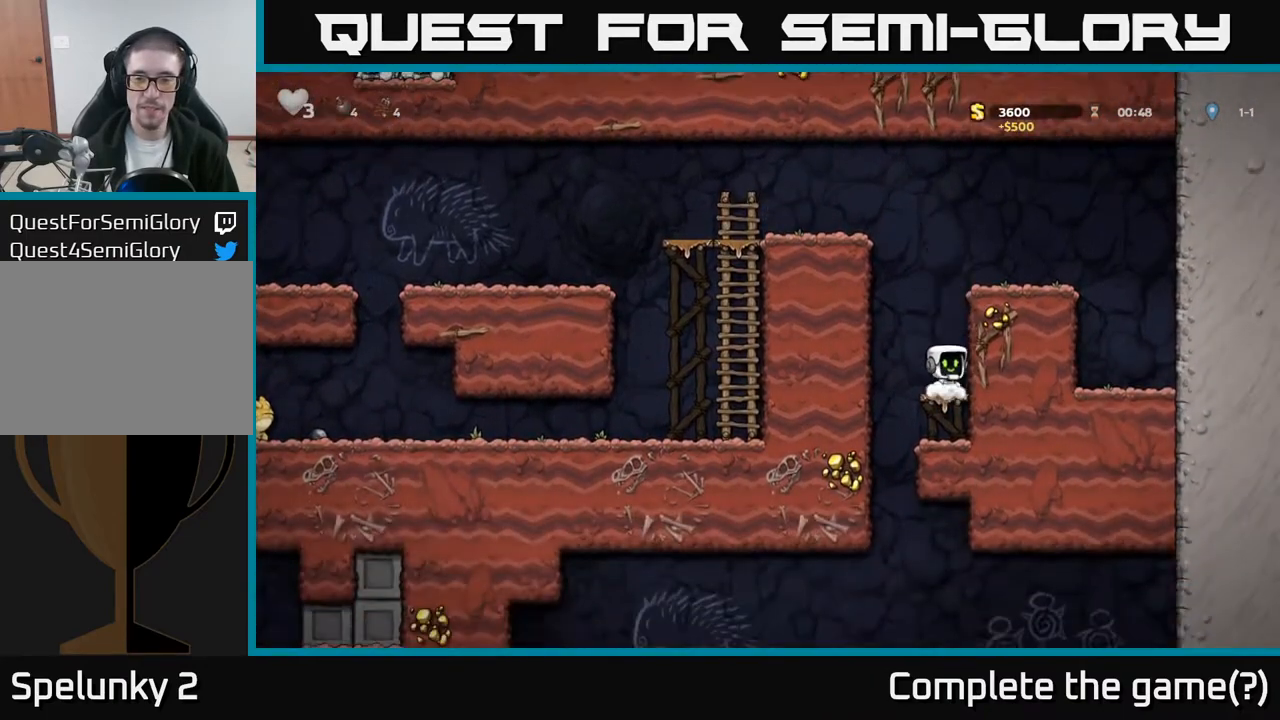
{"buttons": ["DPAD_DOWN"], "left_stick": "center", "events": [[17, "A", "up"], [50, "DPAD_DOWN", "up"], [67, "DPAD_LEFT", "down"], [217, "DPAD_LEFT", "up"], [267, "DPAD_RIGHT", "down"], [467, "DPAD_DOWN", "down"], [483, "DPAD_RIGHT", "up"]]}
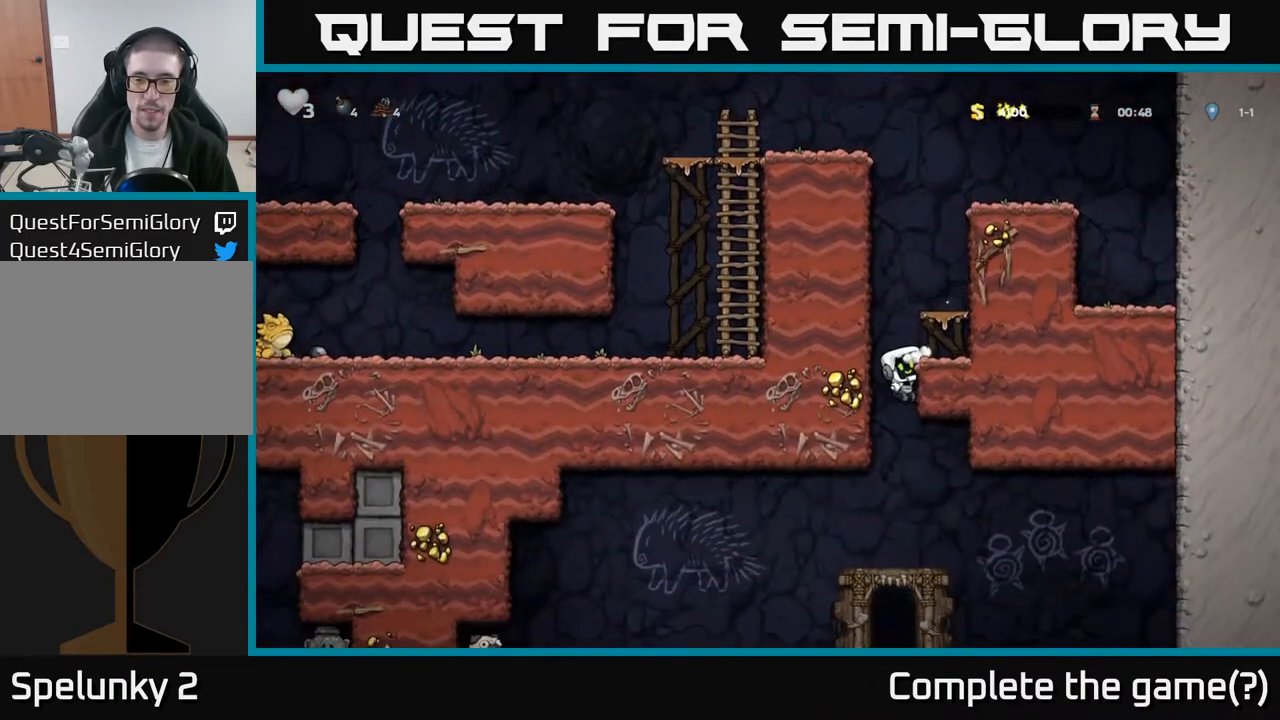
{"buttons": [], "left_stick": "center", "events": [[83, "A", "down"], [133, "DPAD_DOWN", "up"], [183, "A", "up"]]}
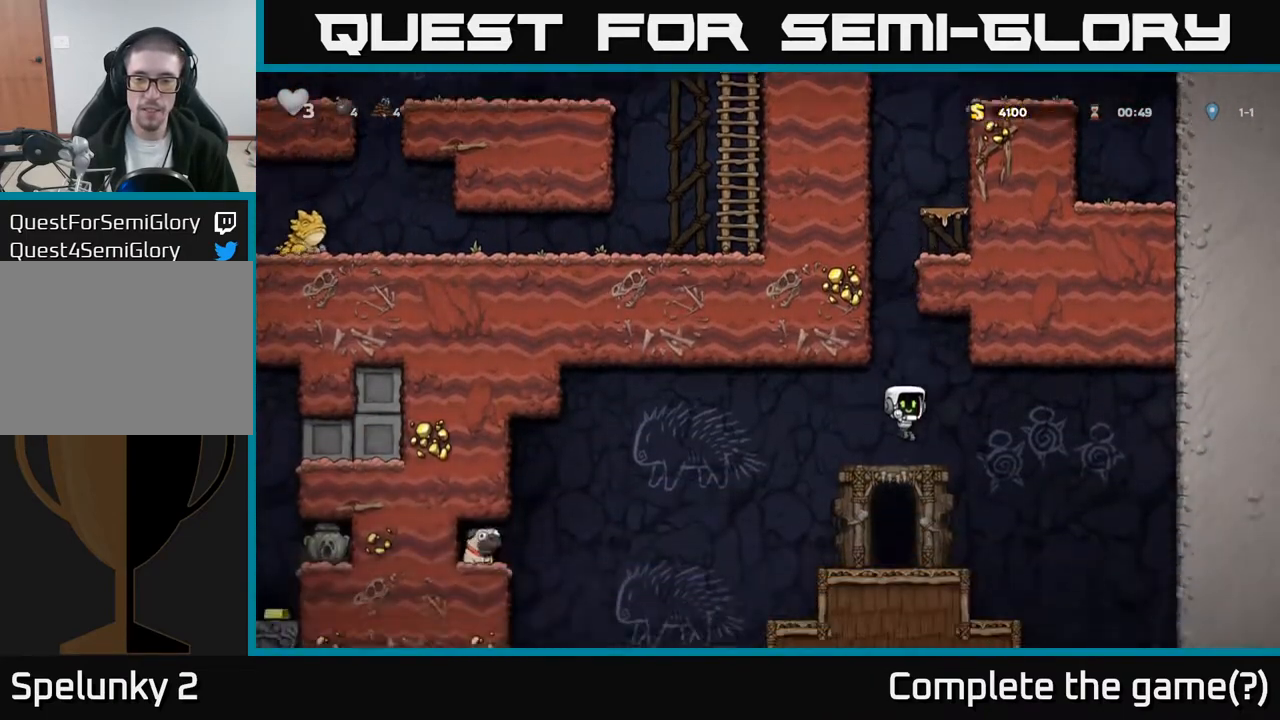
{"buttons": ["A", "DPAD_LEFT"], "left_stick": "center", "events": [[100, "DPAD_LEFT", "down"], [400, "A", "down"]]}
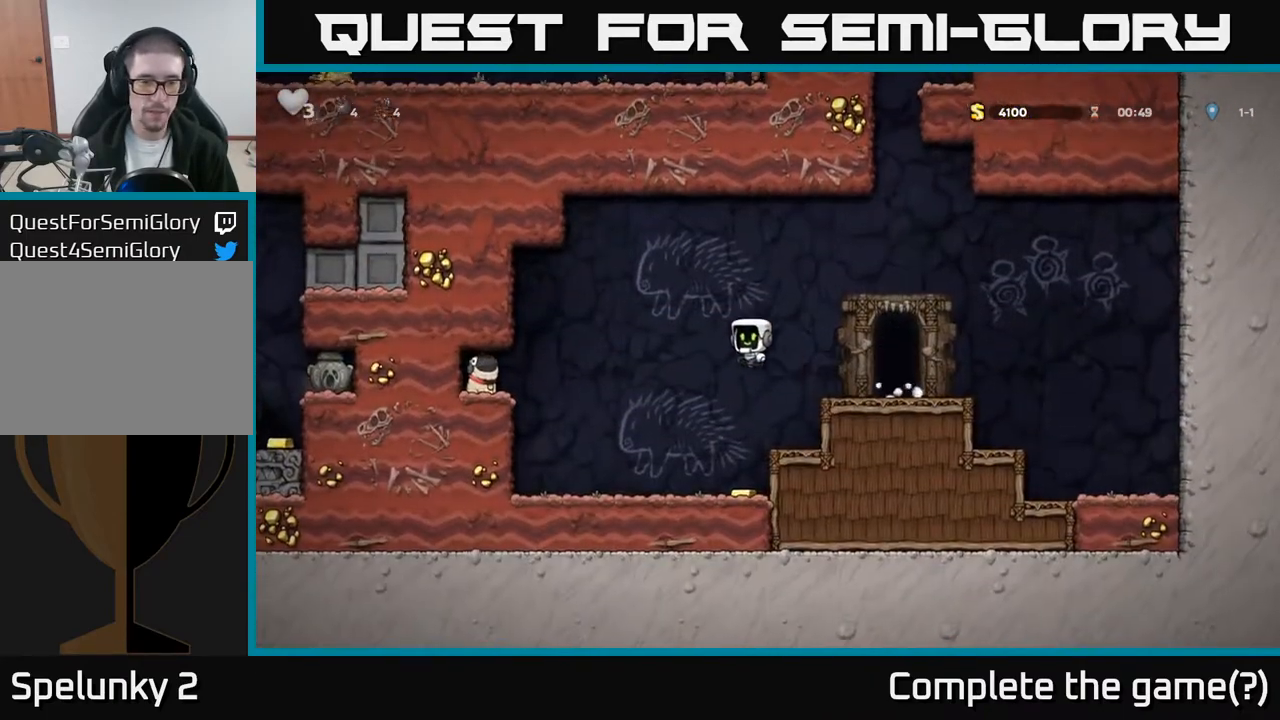
{"buttons": ["DPAD_LEFT"], "left_stick": "center", "events": [[433, "A", "up"]]}
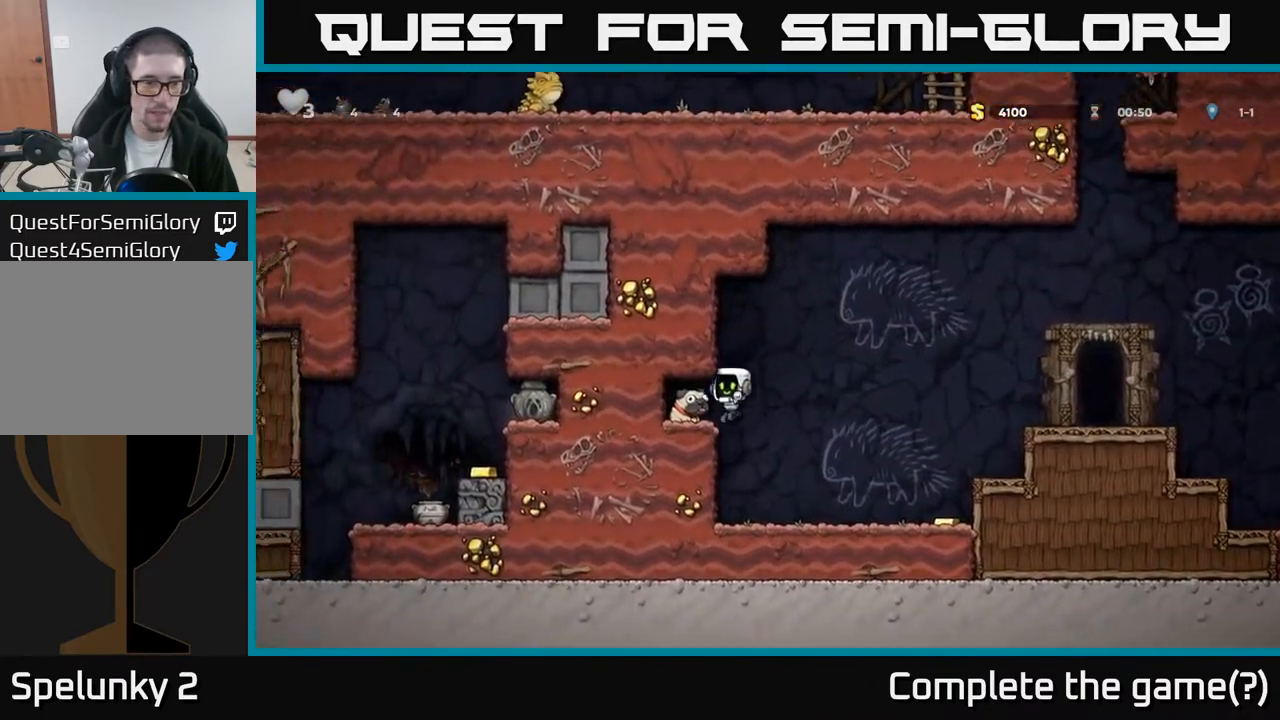
{"buttons": [], "left_stick": "center", "events": [[233, "DPAD_LEFT", "up"], [300, "DPAD_DOWN", "down"], [367, "X", "down"], [450, "DPAD_DOWN", "up"], [467, "X", "up"]]}
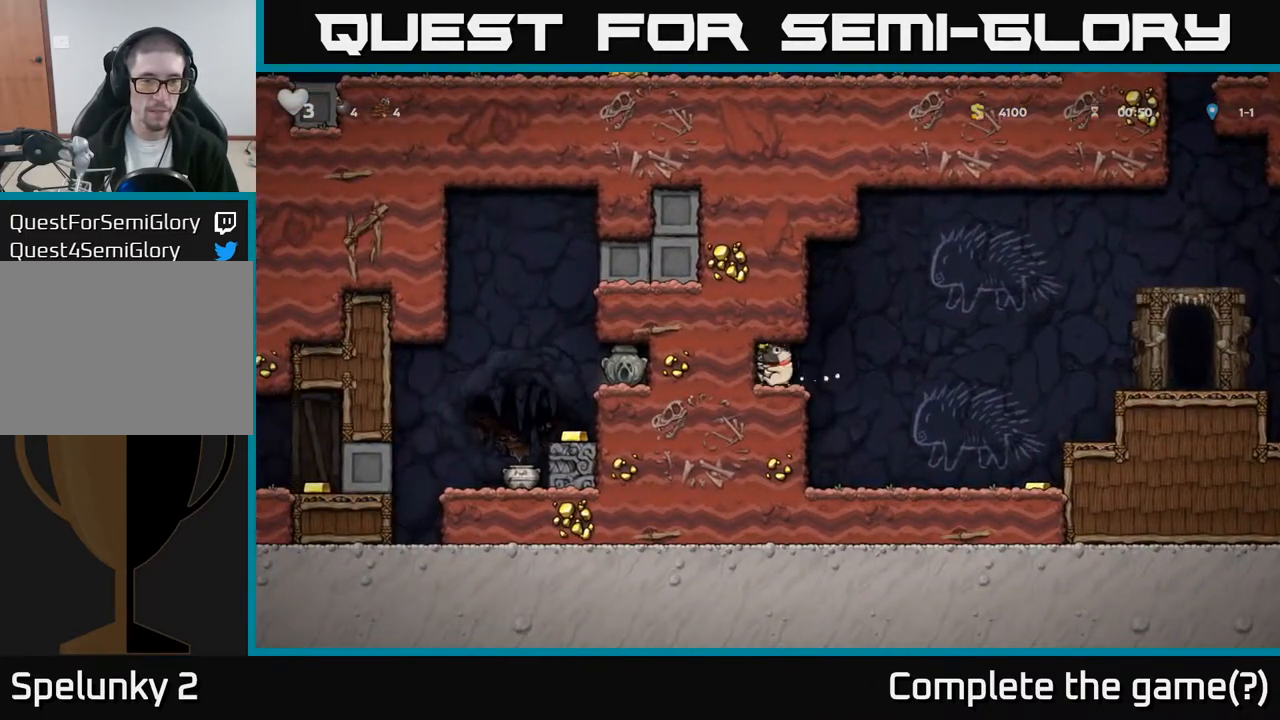
{"buttons": ["DPAD_DOWN"], "left_stick": "center", "events": [[17, "DPAD_RIGHT", "down"], [117, "DPAD_RIGHT", "up"], [150, "DPAD_LEFT", "down"], [217, "DPAD_LEFT", "up"], [450, "DPAD_DOWN", "down"]]}
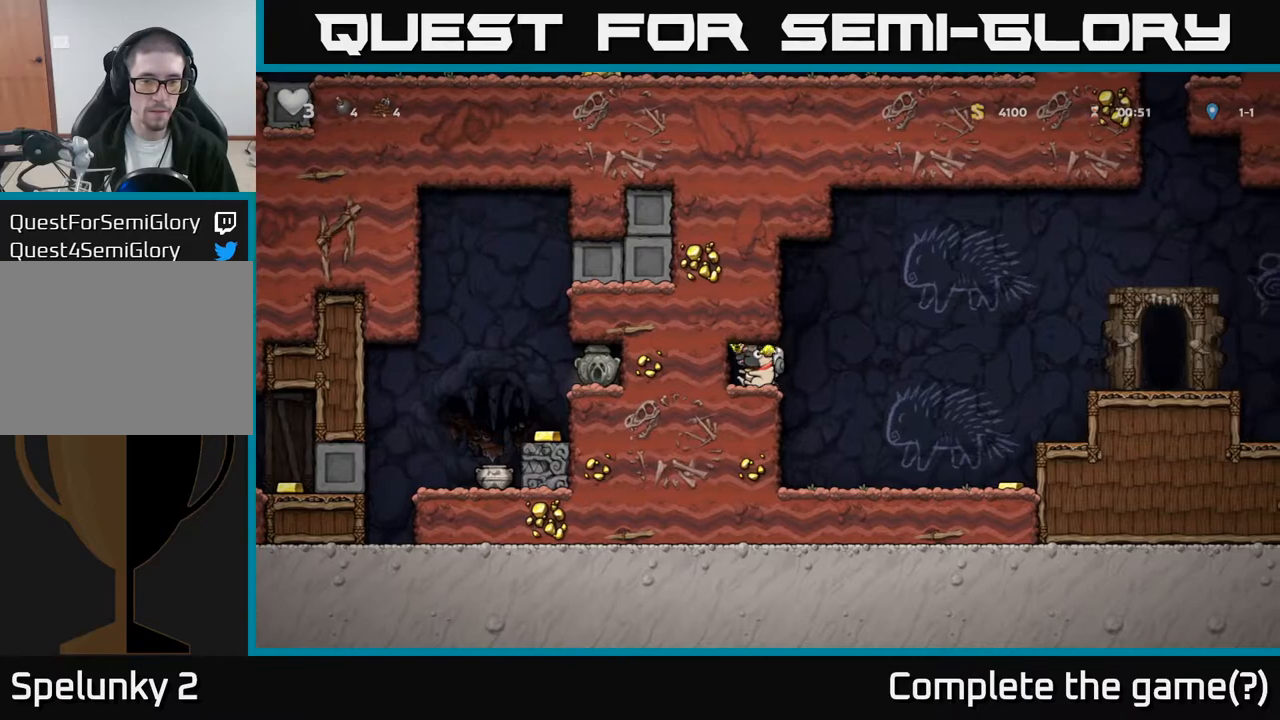
{"buttons": ["A", "DPAD_RIGHT"], "left_stick": "center", "events": [[17, "L1", "down"], [100, "DPAD_DOWN", "up"], [117, "L1", "up"], [233, "DPAD_RIGHT", "down"], [367, "A", "down"]]}
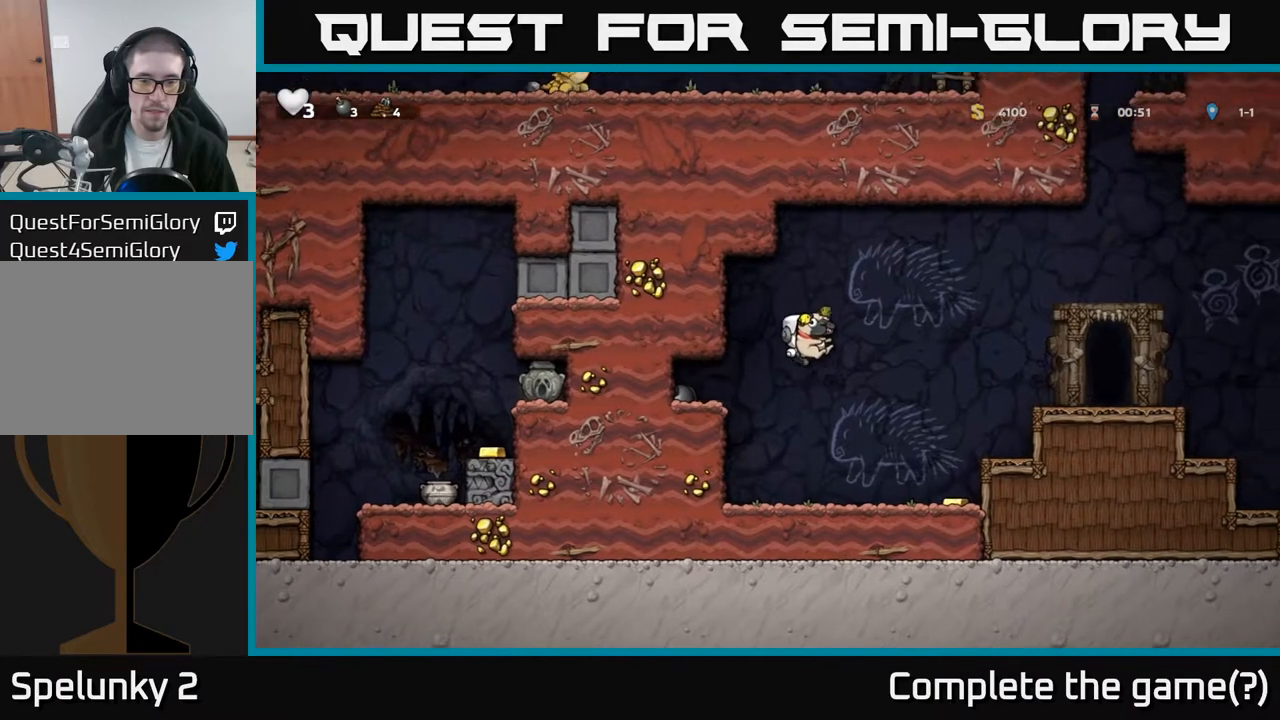
{"buttons": ["DPAD_RIGHT"], "left_stick": "center", "events": [[333, "A", "up"]]}
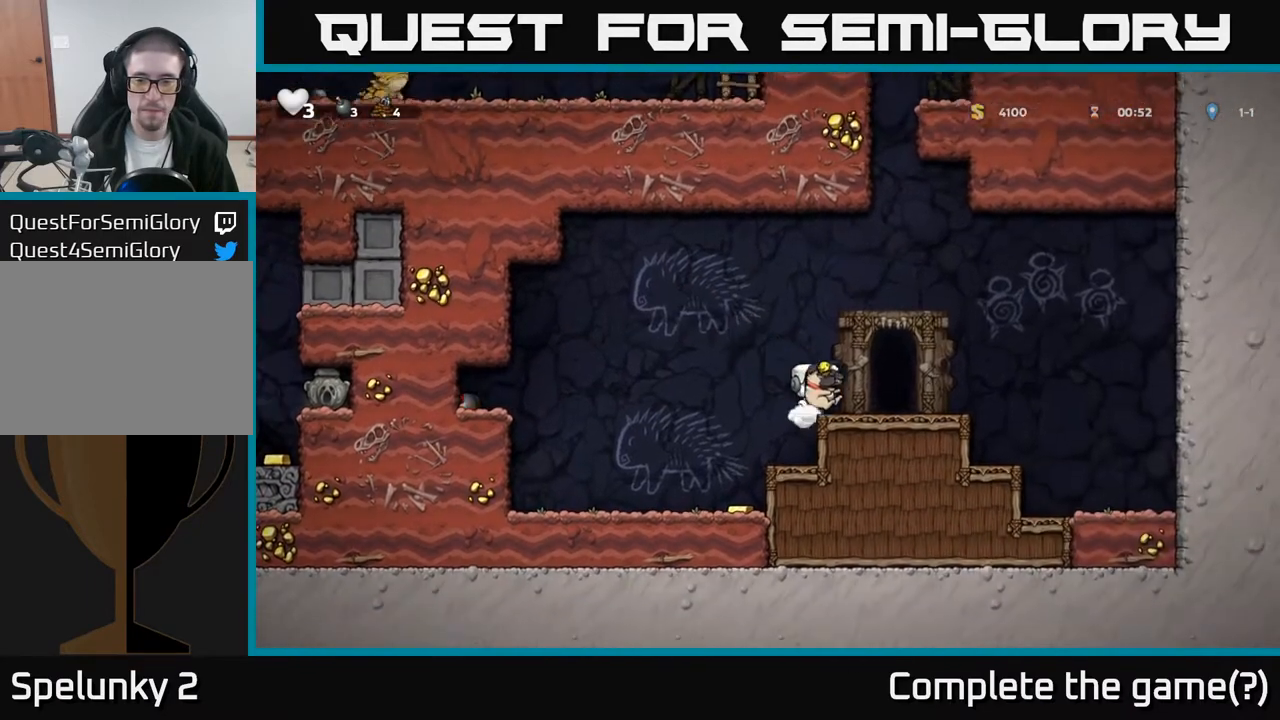
{"buttons": ["DPAD_LEFT"], "left_stick": "center", "events": [[217, "A", "down"], [283, "A", "up"], [333, "DPAD_RIGHT", "up"], [367, "DPAD_LEFT", "down"]]}
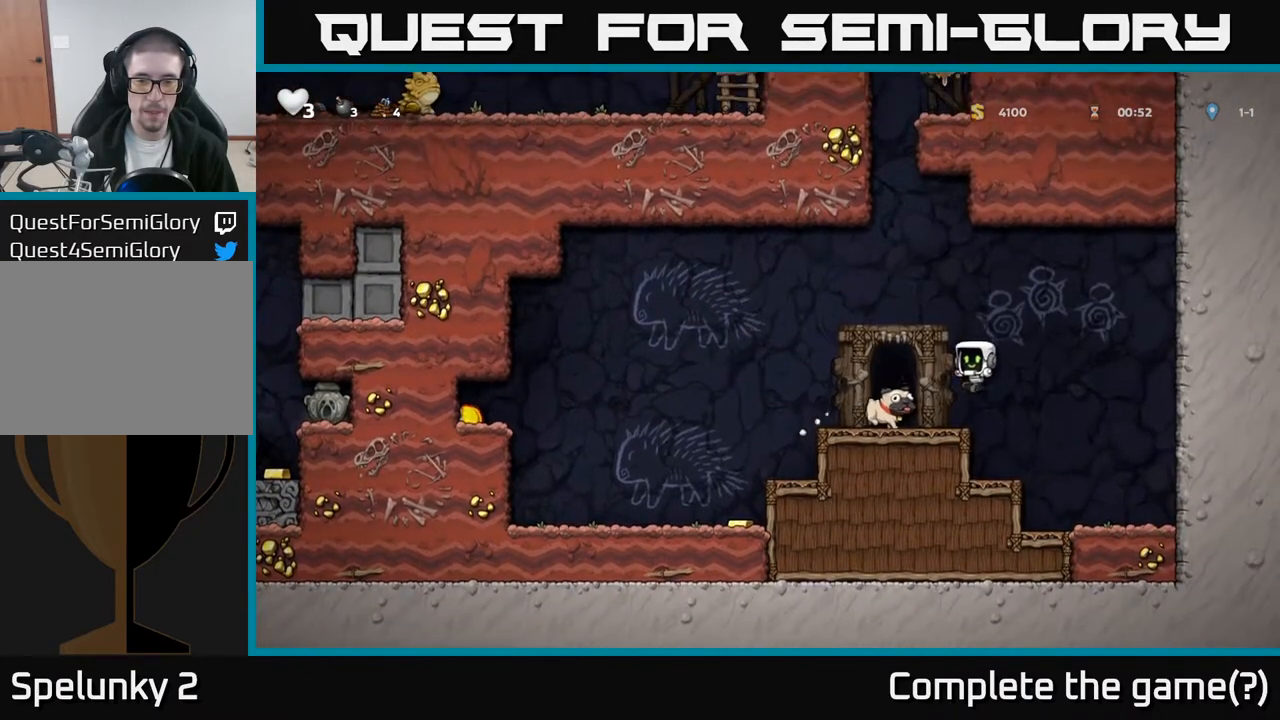
{"buttons": [], "left_stick": "center", "events": [[483, "DPAD_LEFT", "up"]]}
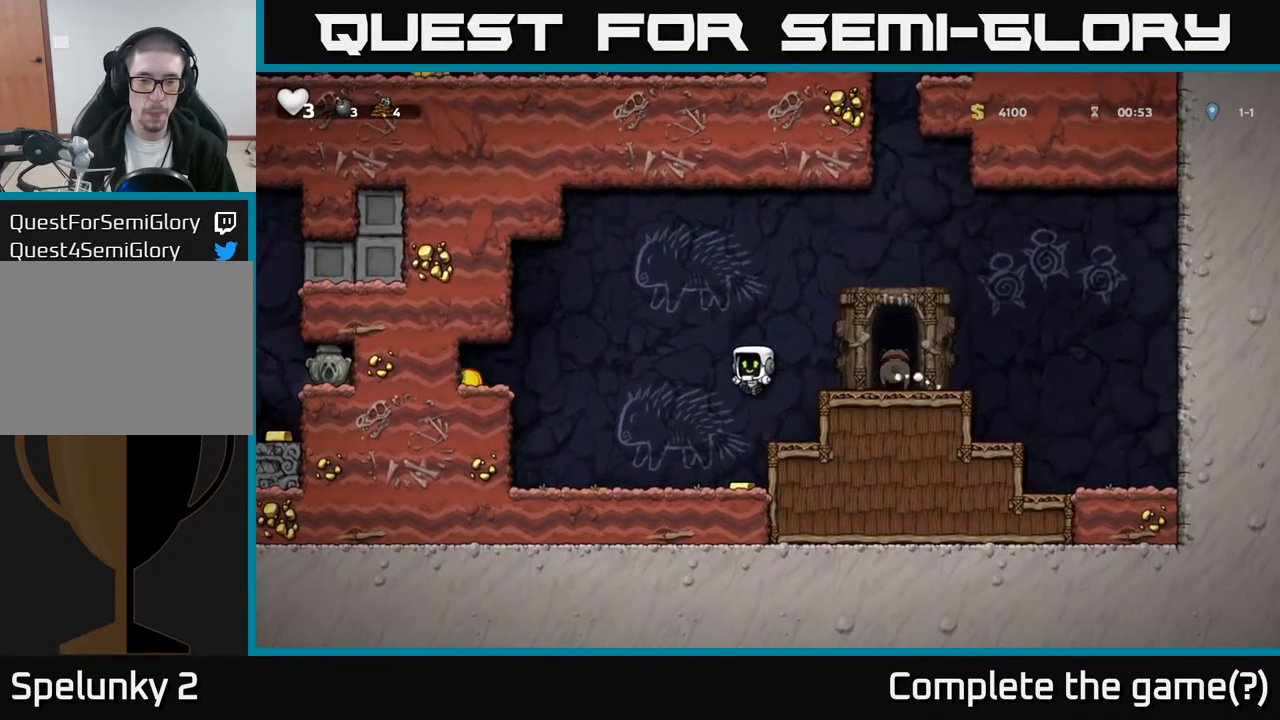
{"buttons": [], "left_stick": "center", "events": [[200, "DPAD_RIGHT", "down"], [267, "DPAD_RIGHT", "up"]]}
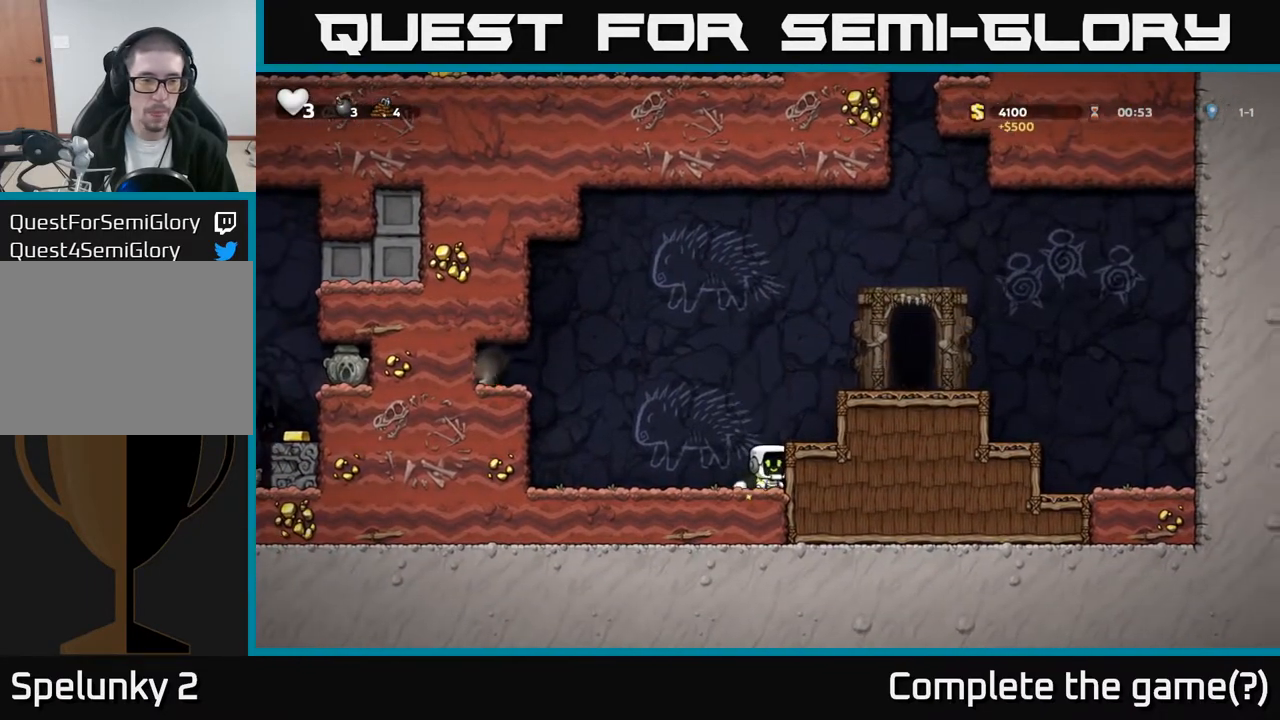
{"buttons": ["DPAD_LEFT"], "left_stick": "center", "events": [[267, "DPAD_LEFT", "down"]]}